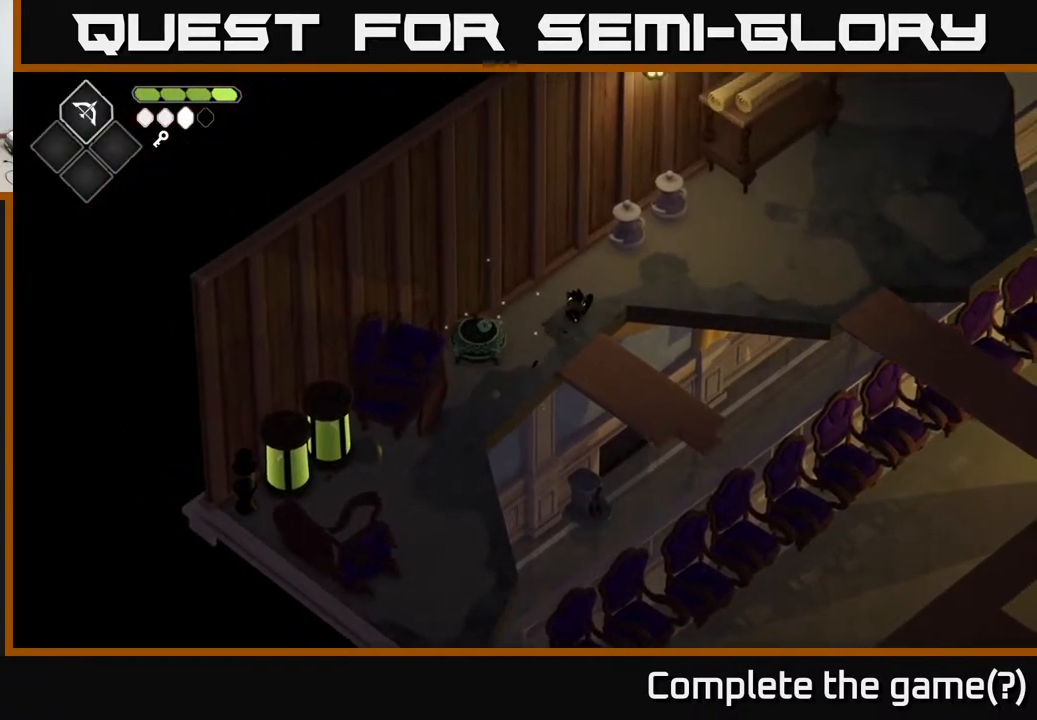
Gameplay with a controller (Xbox layout); each line is a JSON object with the inputs held at the frame after it. "events" lists button and stick changes between this image and that frame as [ms after this image, input, new state], when the widget could be followed in between.
{"buttons": ["X"], "left_stick": "up-right", "right_stick": "center", "events": [[367, "X", "down"]]}
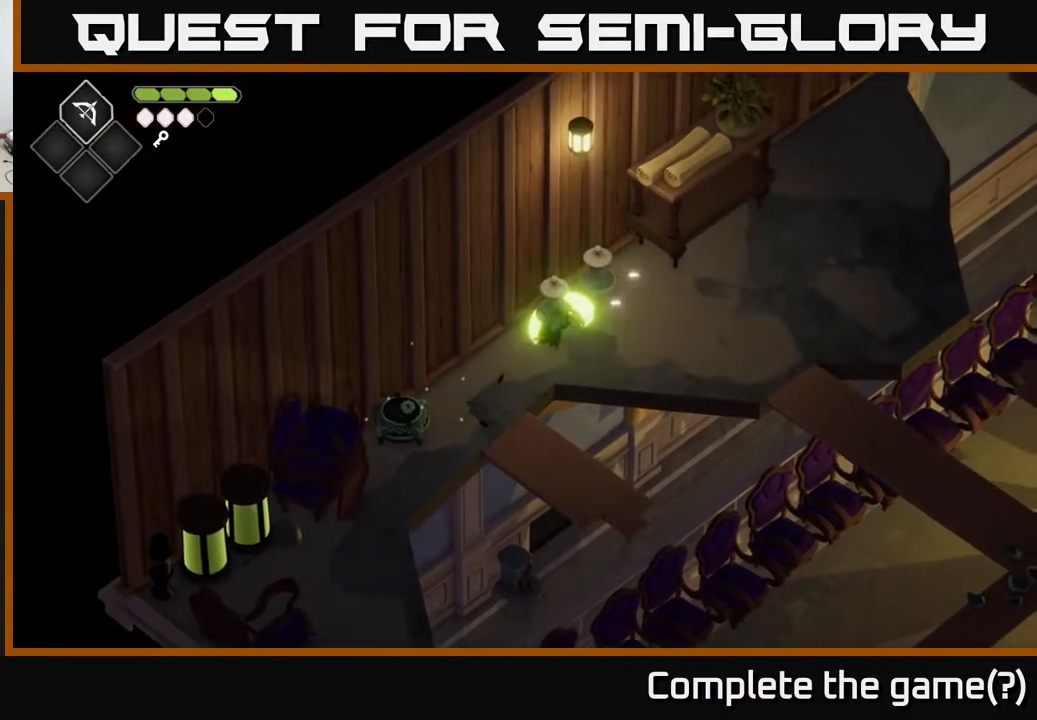
{"buttons": [], "left_stick": "right", "right_stick": "center", "events": [[17, "X", "up"], [283, "left_stick", "right"]]}
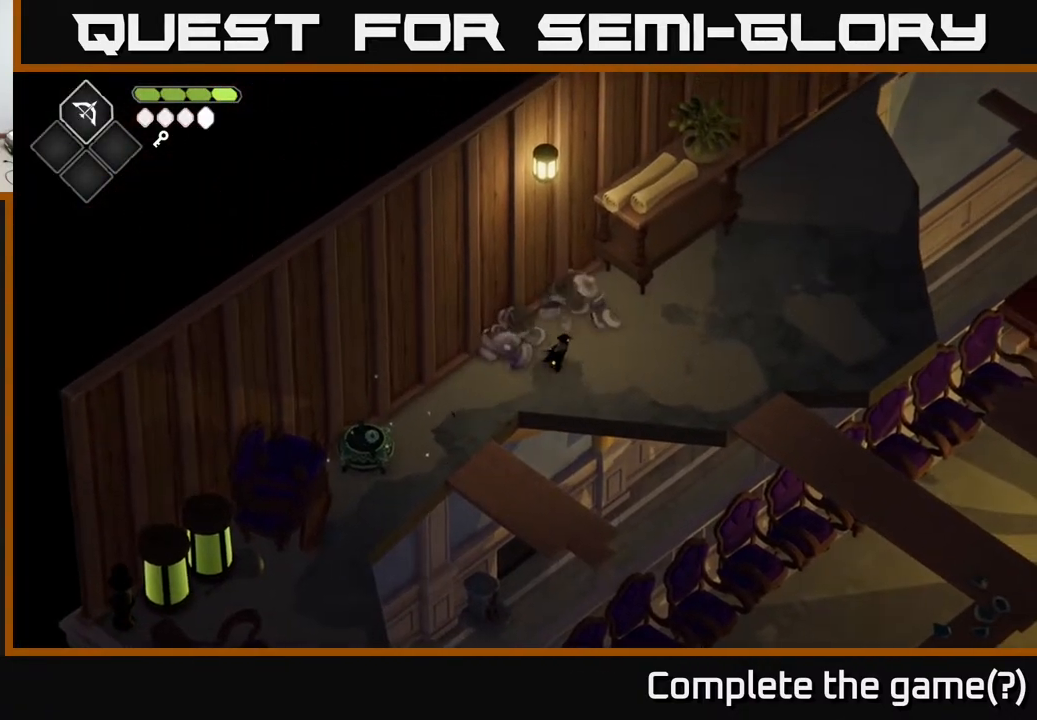
{"buttons": [], "left_stick": "right", "right_stick": "center", "events": []}
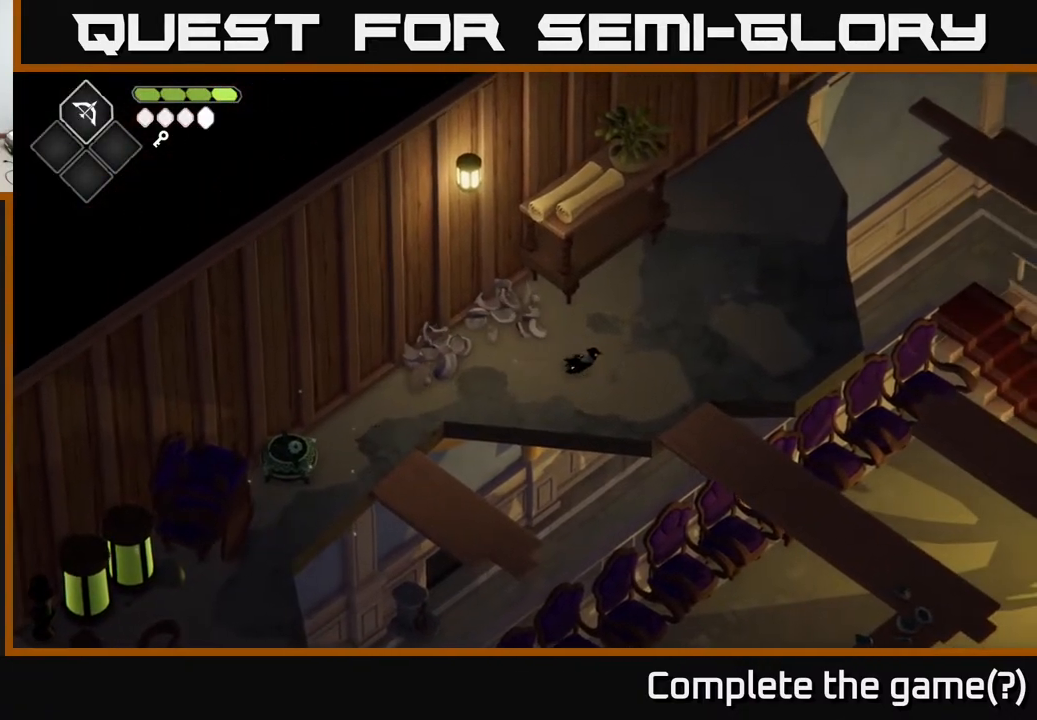
{"buttons": [], "left_stick": "down-right", "right_stick": "center", "events": [[117, "left_stick", "down-right"]]}
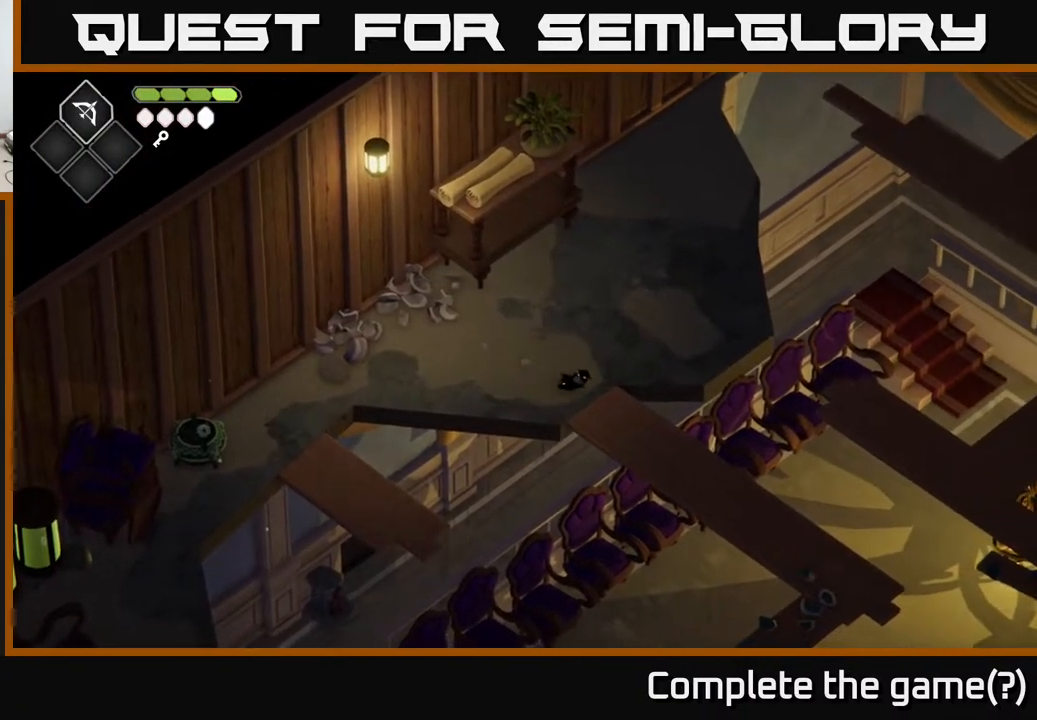
{"buttons": [], "left_stick": "down-right", "right_stick": "center", "events": []}
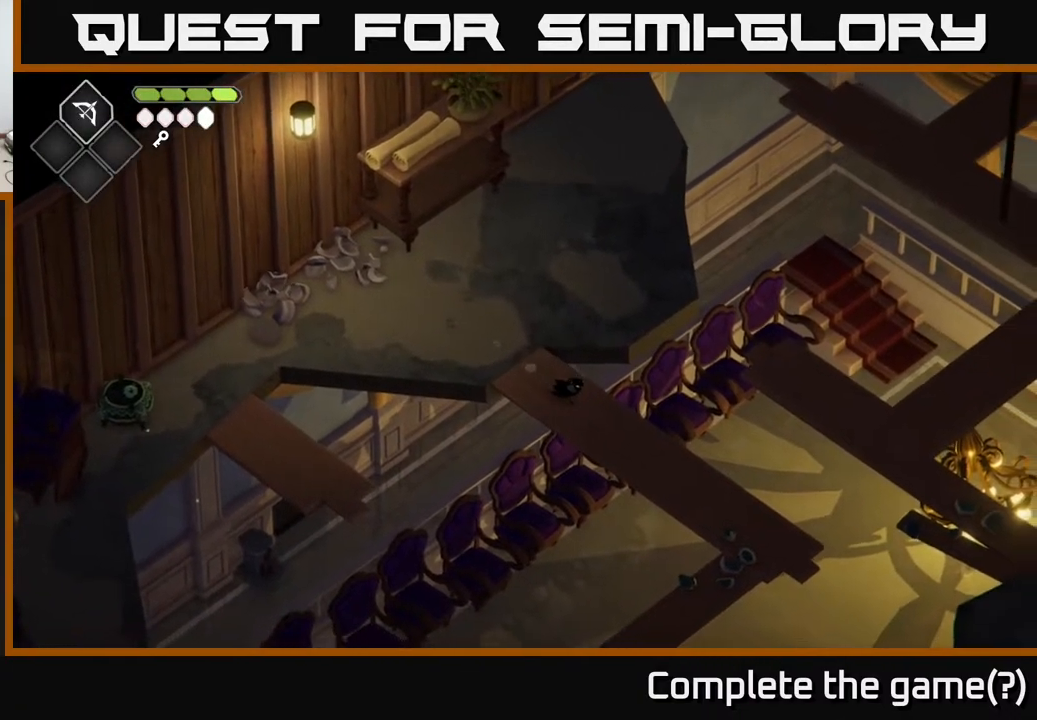
{"buttons": [], "left_stick": "down-right", "right_stick": "center", "events": []}
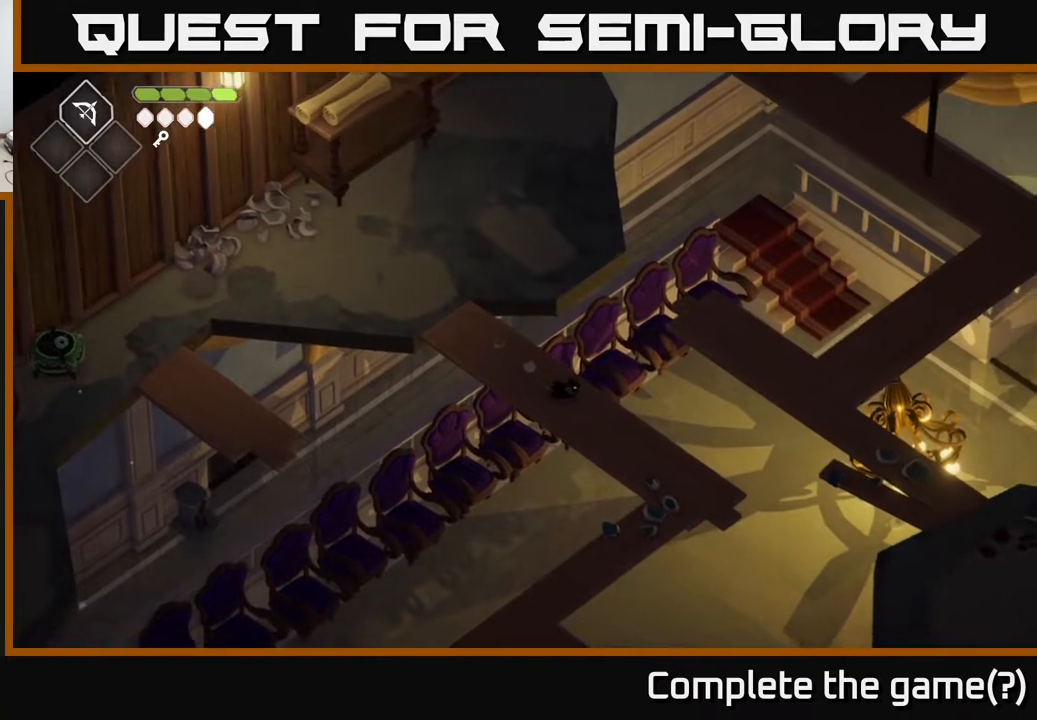
{"buttons": [], "left_stick": "down-right", "right_stick": "center", "events": [[183, "right_stick", "down"], [483, "right_stick", "center"]]}
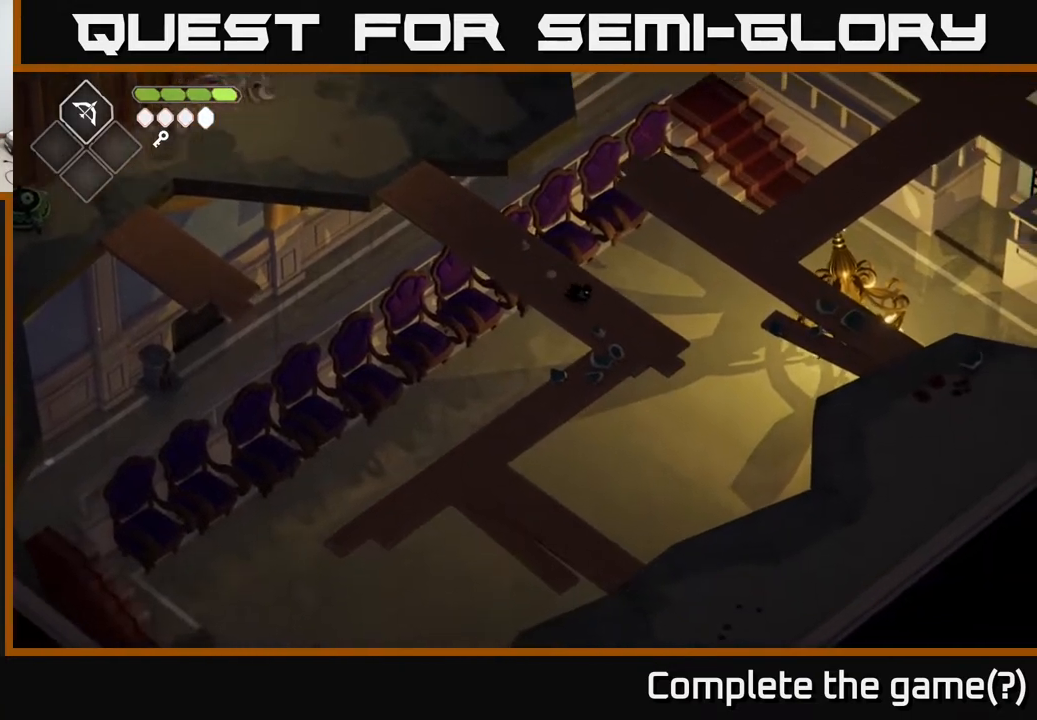
{"buttons": [], "left_stick": "down-left", "right_stick": "center", "events": [[67, "left_stick", "down"], [450, "left_stick", "down-left"]]}
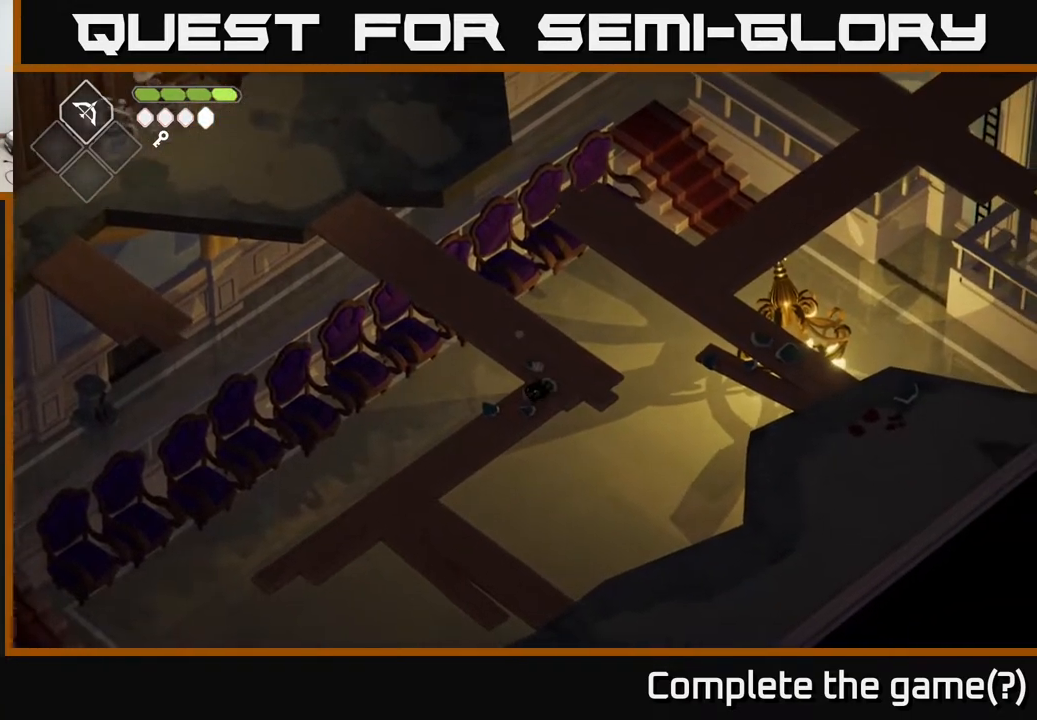
{"buttons": [], "left_stick": "down-left", "right_stick": "center", "events": []}
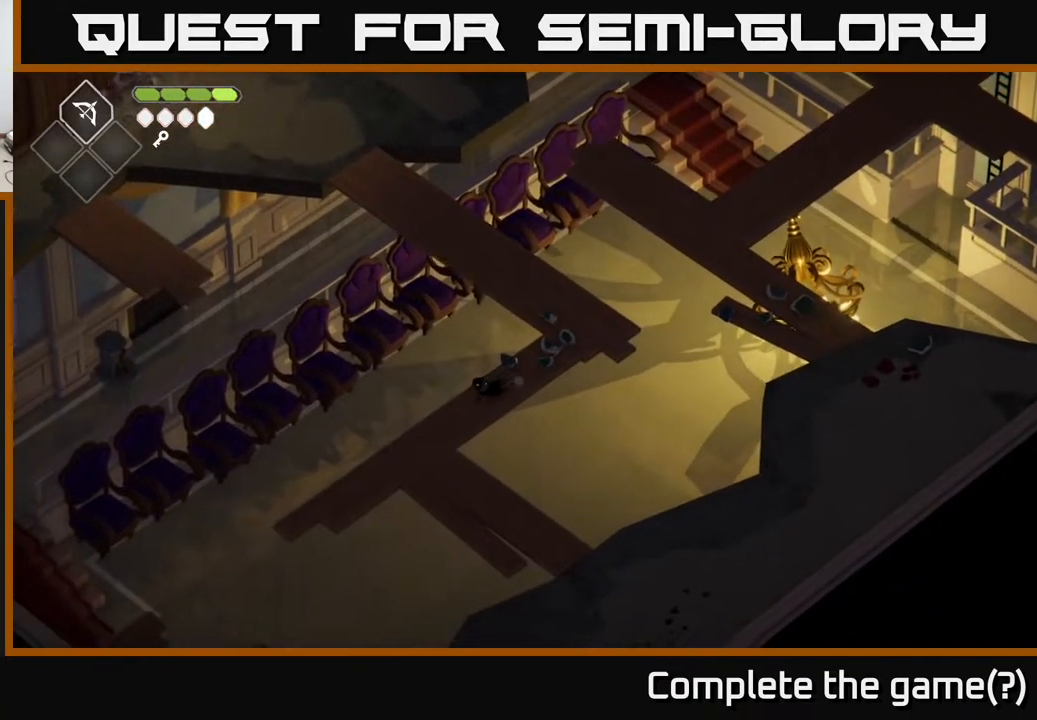
{"buttons": [], "left_stick": "down-right", "right_stick": "center", "events": [[300, "left_stick", "down"], [467, "left_stick", "down-right"]]}
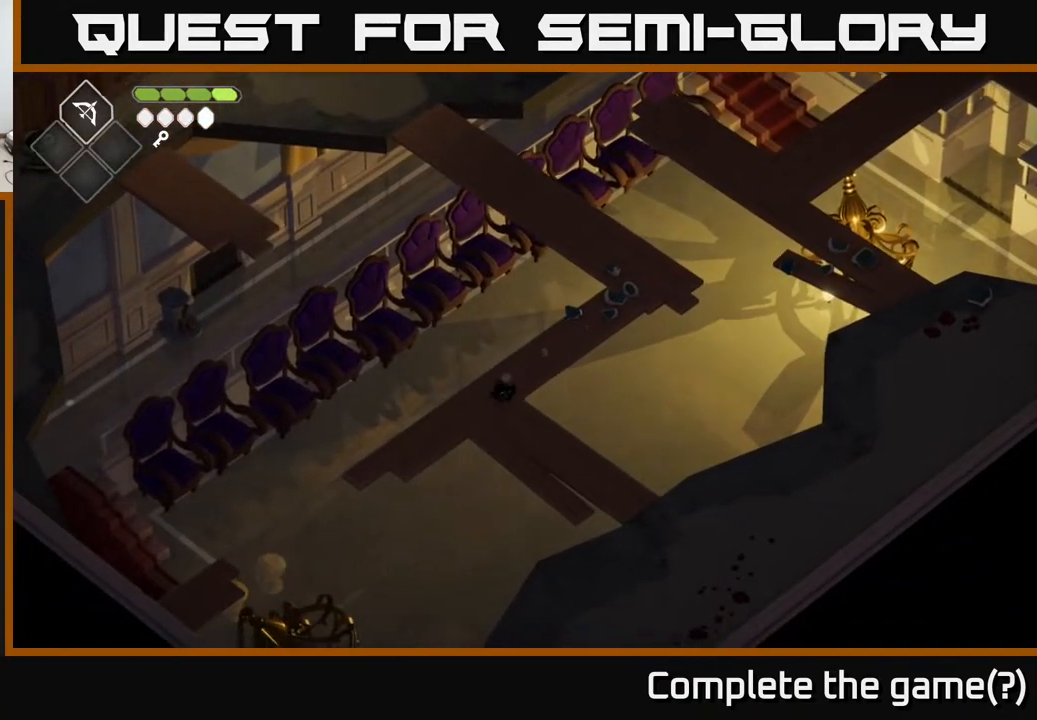
{"buttons": [], "left_stick": "down-right", "right_stick": "center", "events": []}
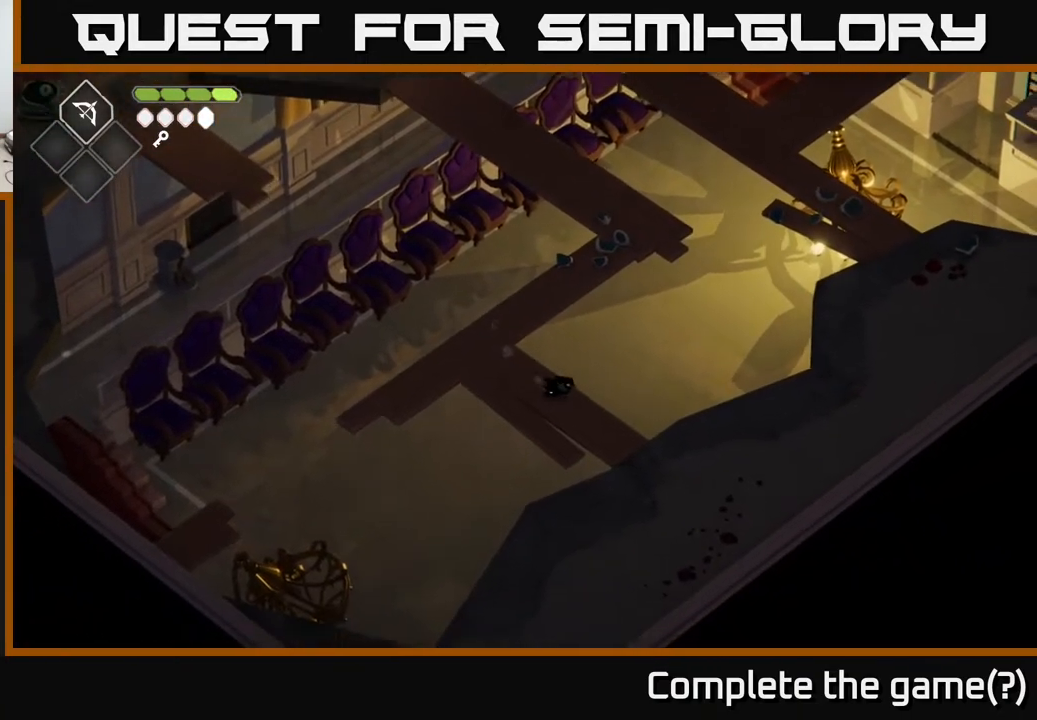
{"buttons": [], "left_stick": "down-right", "right_stick": "center", "events": []}
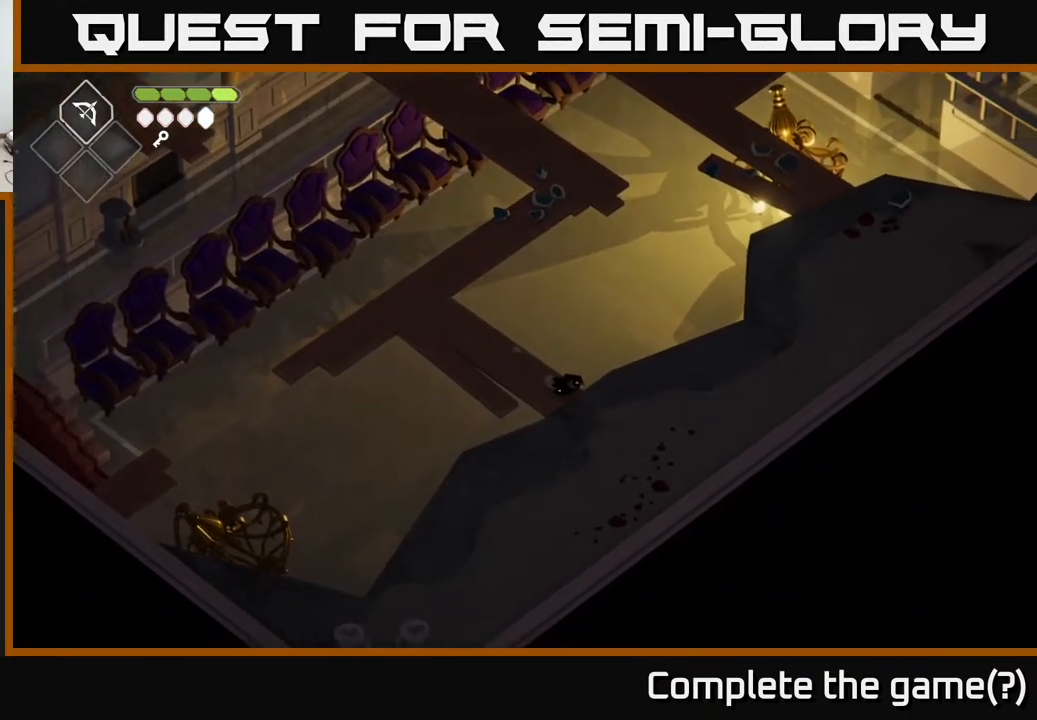
{"buttons": [], "left_stick": "up-right", "right_stick": "center", "events": [[50, "left_stick", "right"], [267, "left_stick", "up-right"]]}
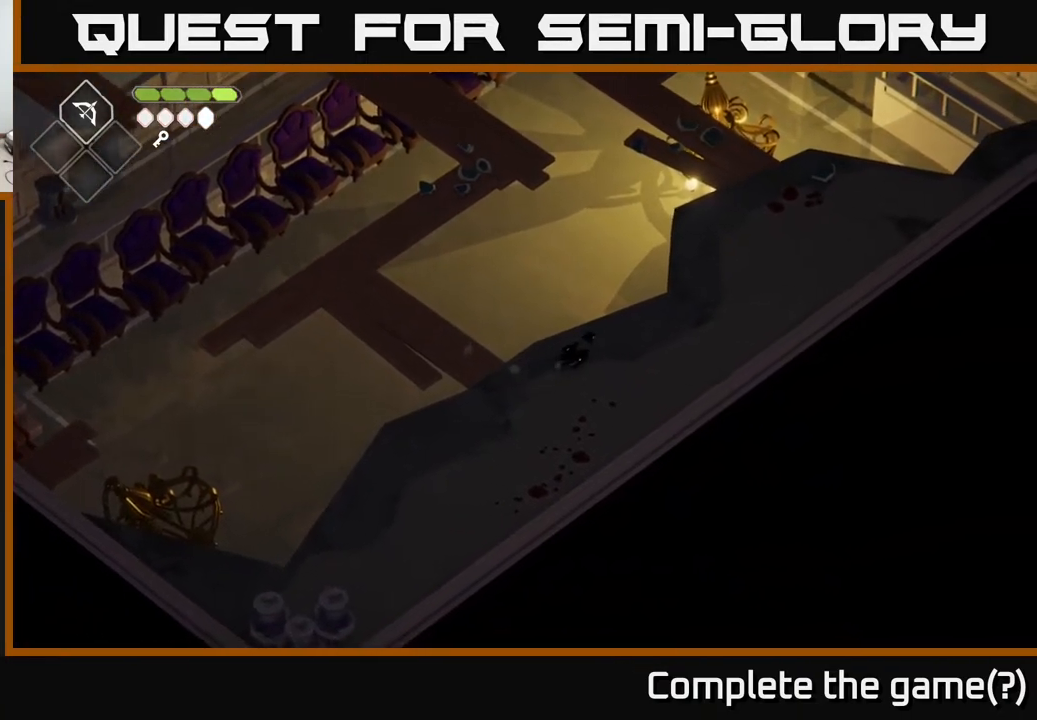
{"buttons": [], "left_stick": "up-right", "right_stick": "center", "events": []}
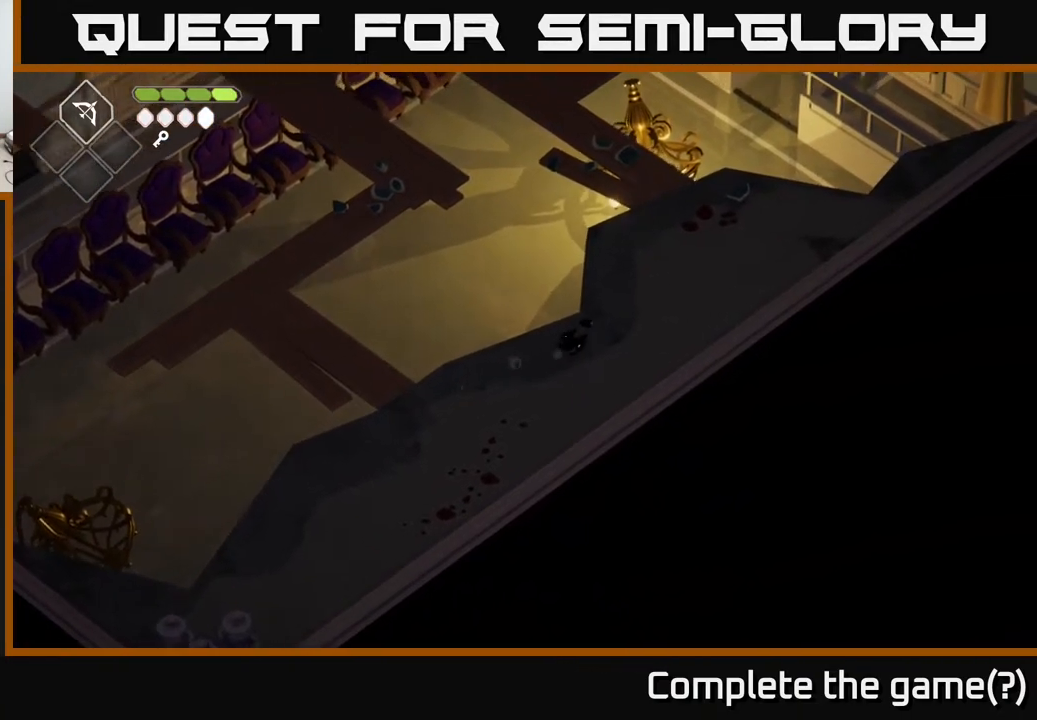
{"buttons": [], "left_stick": "up", "right_stick": "center", "events": [[383, "left_stick", "up"]]}
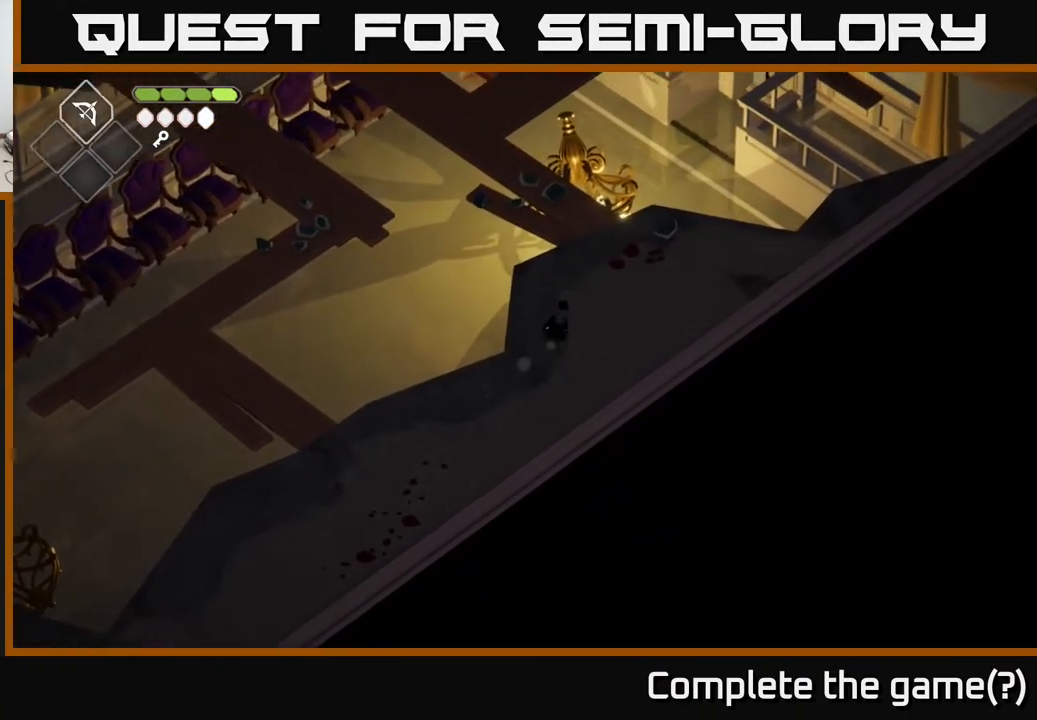
{"buttons": [], "left_stick": "up", "right_stick": "center", "events": []}
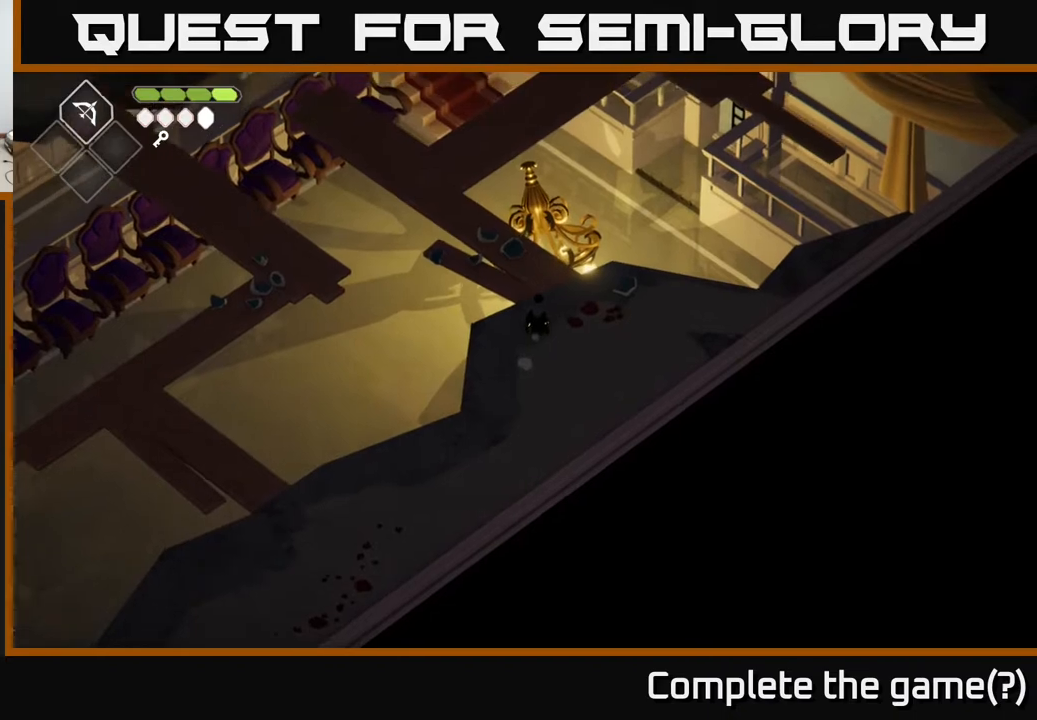
{"buttons": [], "left_stick": "up", "right_stick": "center", "events": []}
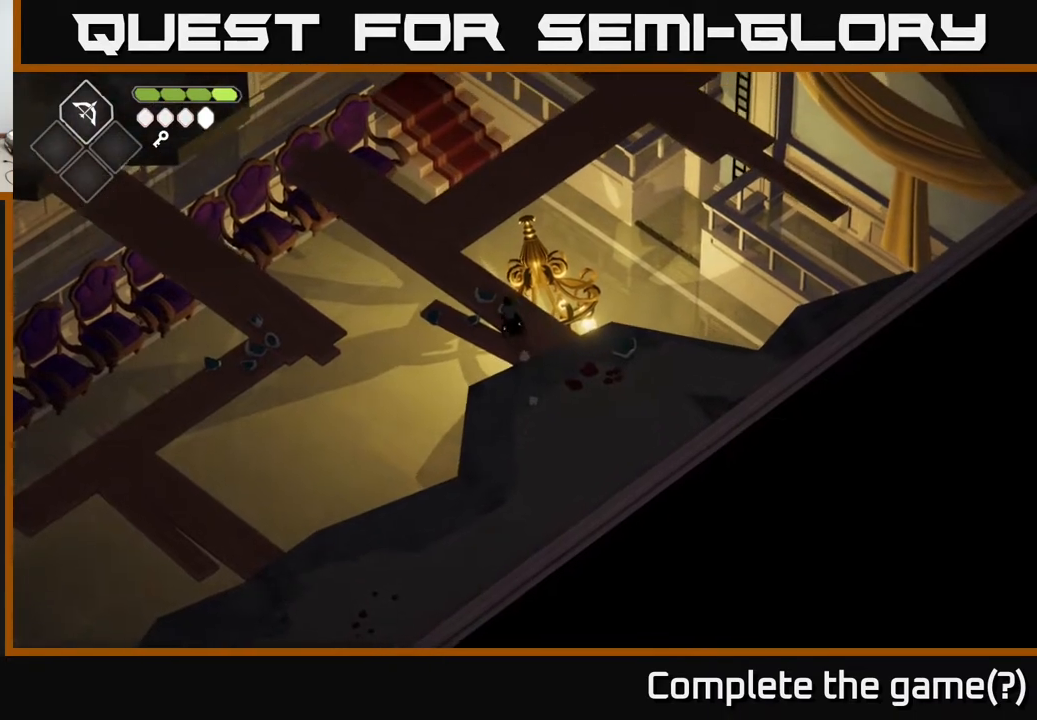
{"buttons": [], "left_stick": "up", "right_stick": "center", "events": [[50, "left_stick", "up-left"], [500, "left_stick", "up"]]}
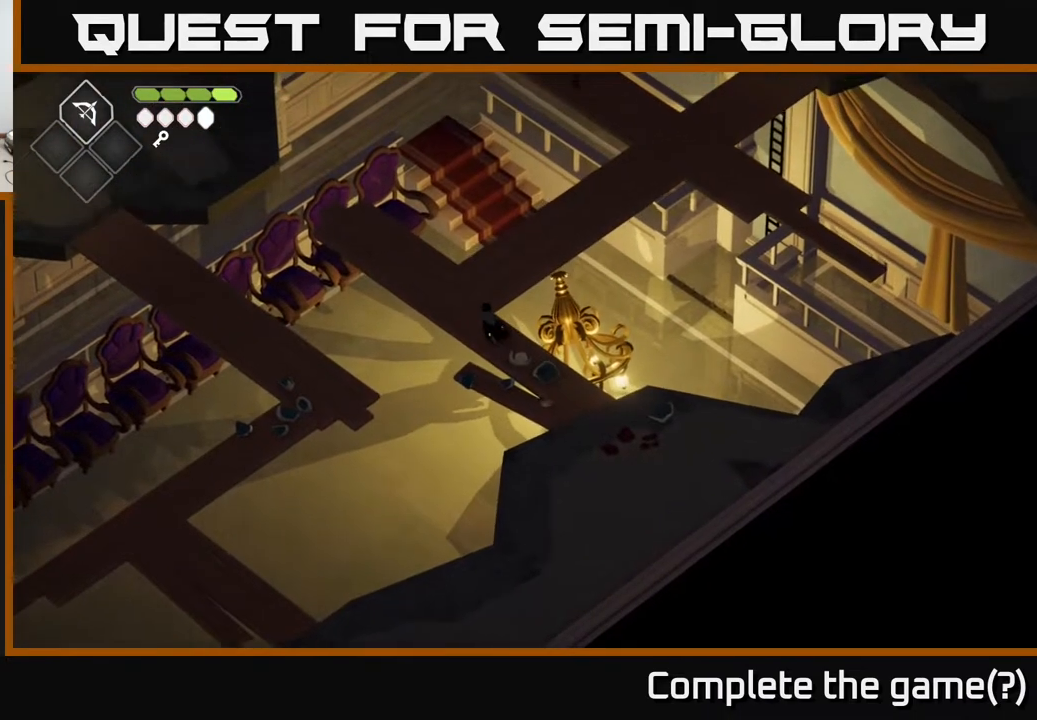
{"buttons": [], "left_stick": "up-right", "right_stick": "center", "events": [[200, "left_stick", "up-right"]]}
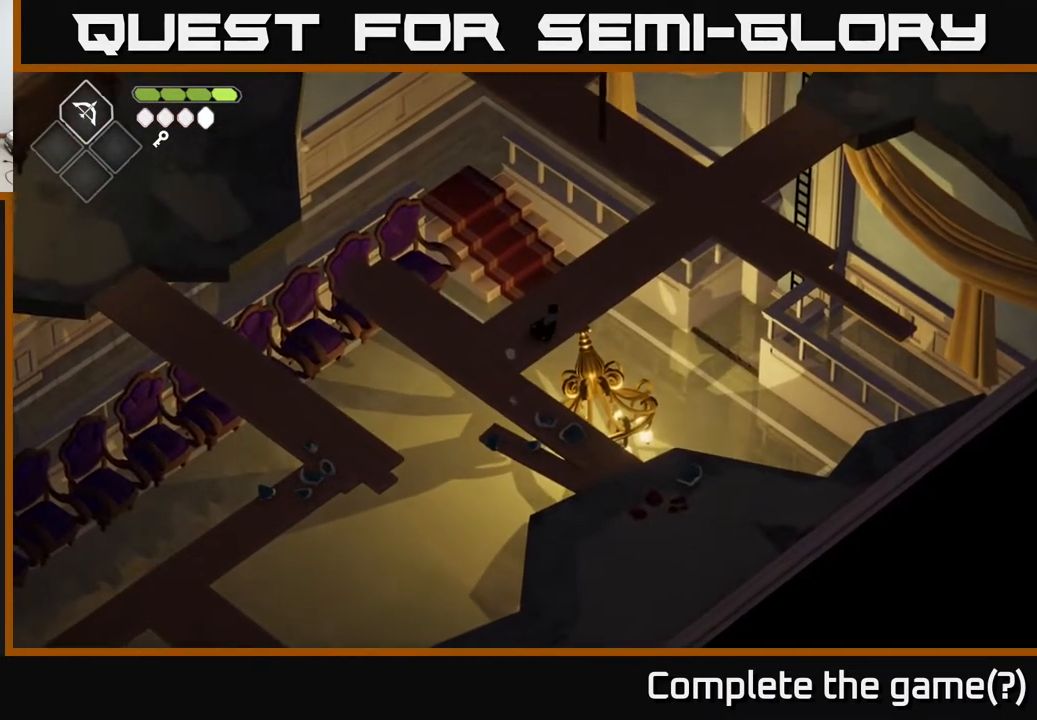
{"buttons": [], "left_stick": "up-right", "right_stick": "center", "events": []}
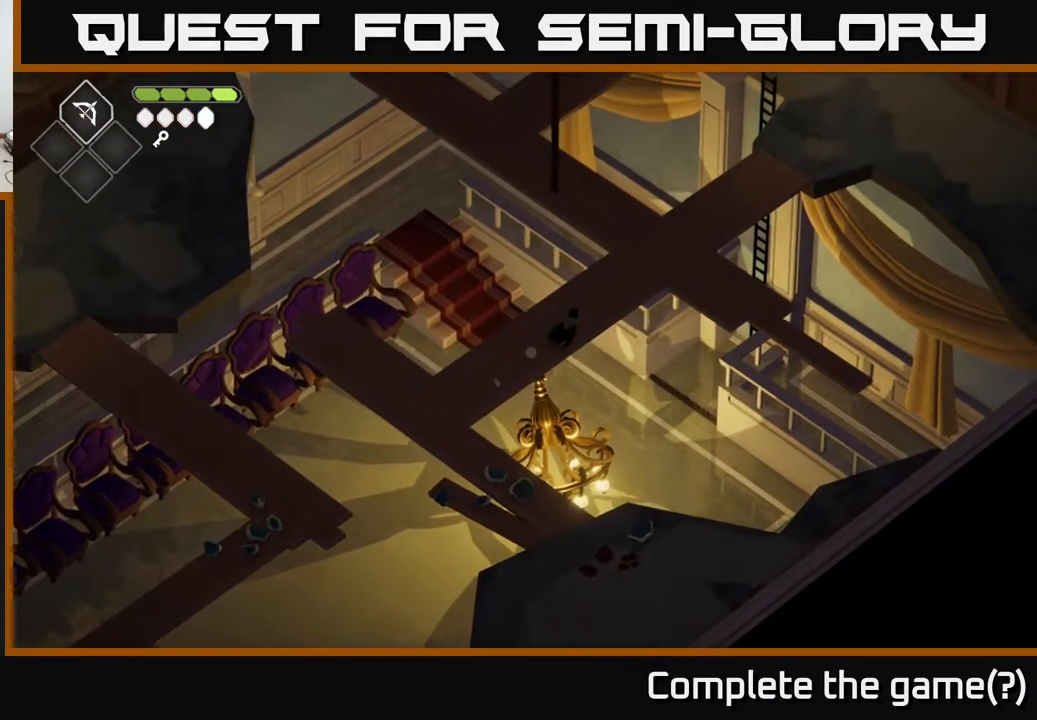
{"buttons": [], "left_stick": "up-right", "right_stick": "center", "events": []}
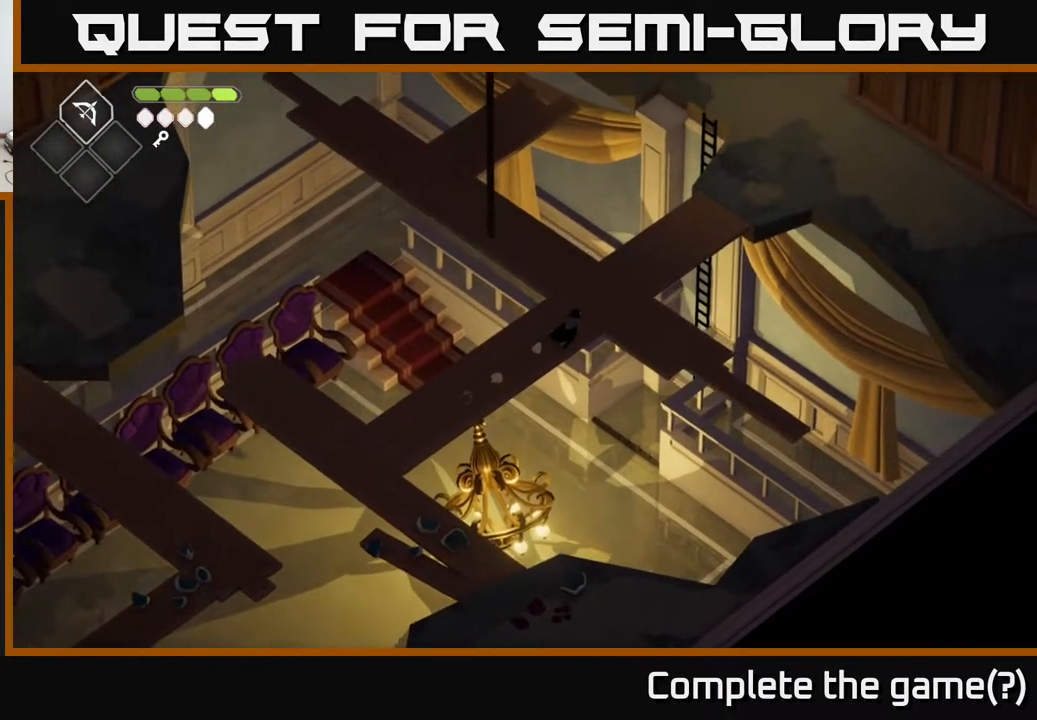
{"buttons": [], "left_stick": "up-right", "right_stick": "center", "events": []}
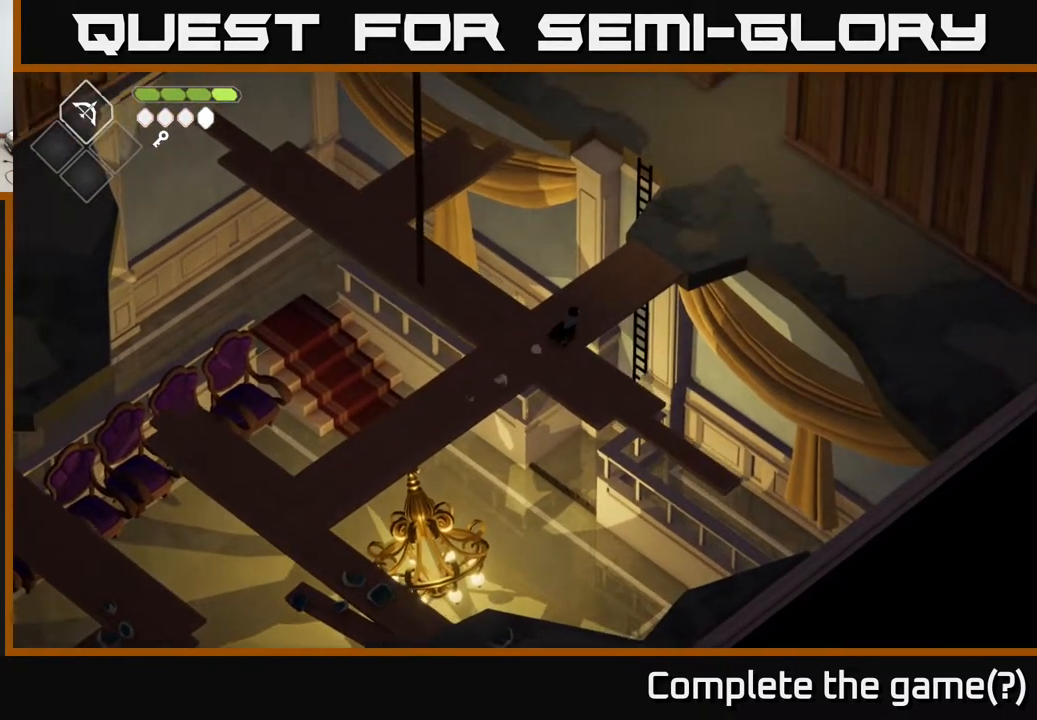
{"buttons": [], "left_stick": "up-right", "right_stick": "center", "events": []}
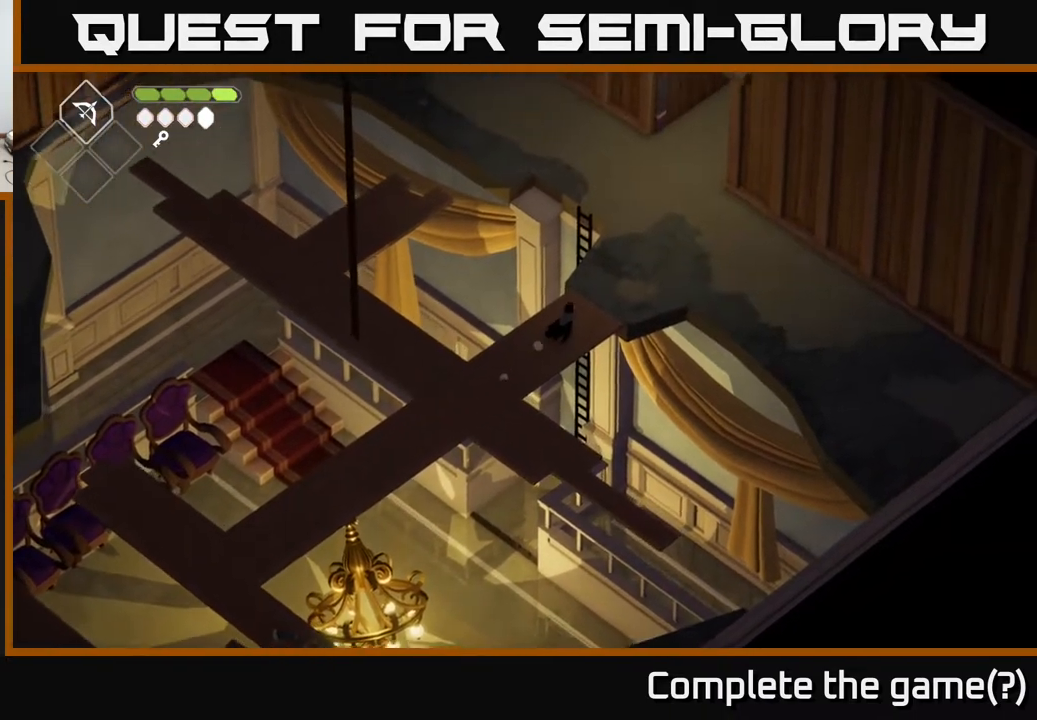
{"buttons": ["A"], "left_stick": "up", "right_stick": "center", "events": [[300, "left_stick", "up"], [450, "A", "down"]]}
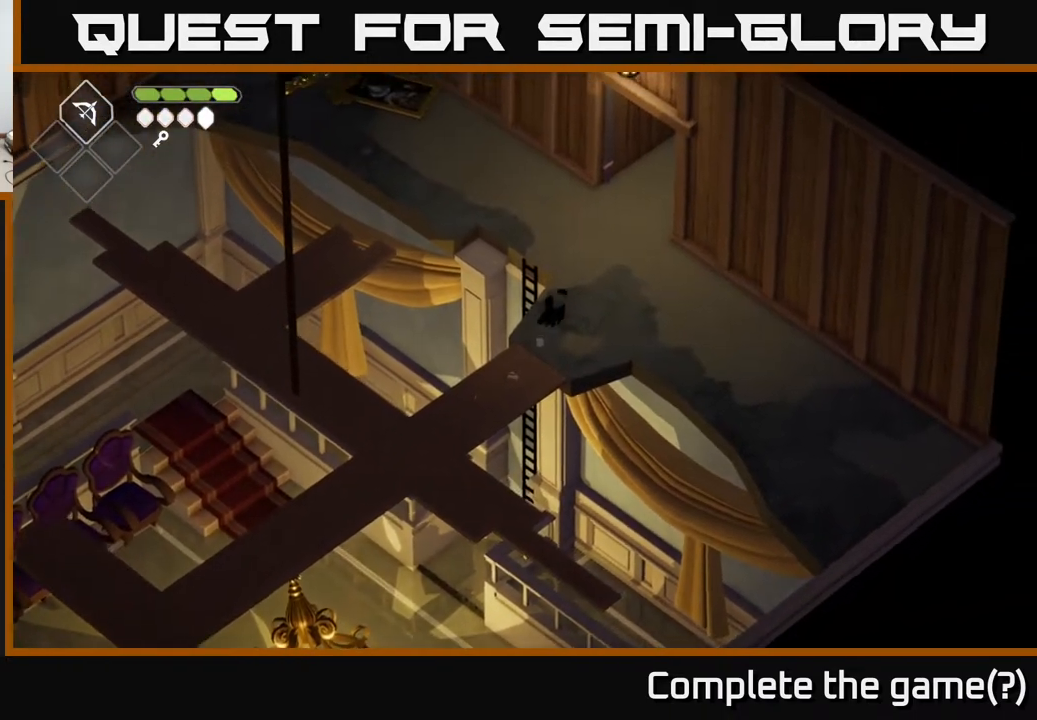
{"buttons": [], "left_stick": "up", "right_stick": "center", "events": [[217, "A", "up"]]}
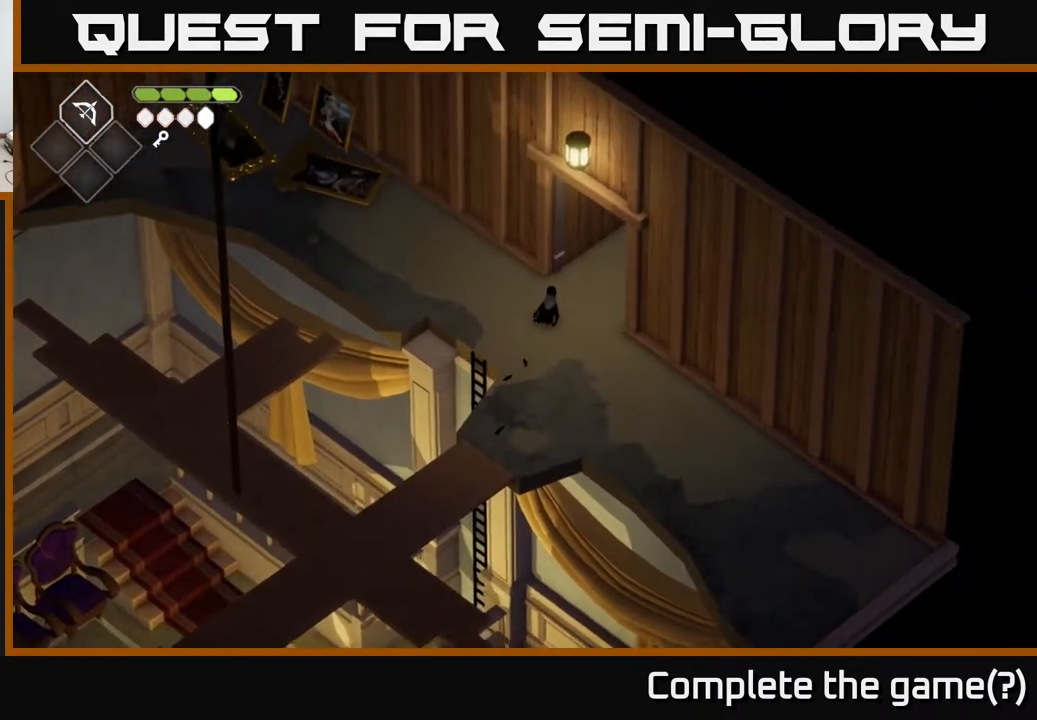
{"buttons": [], "left_stick": "up-left", "right_stick": "center", "events": [[83, "left_stick", "up-left"]]}
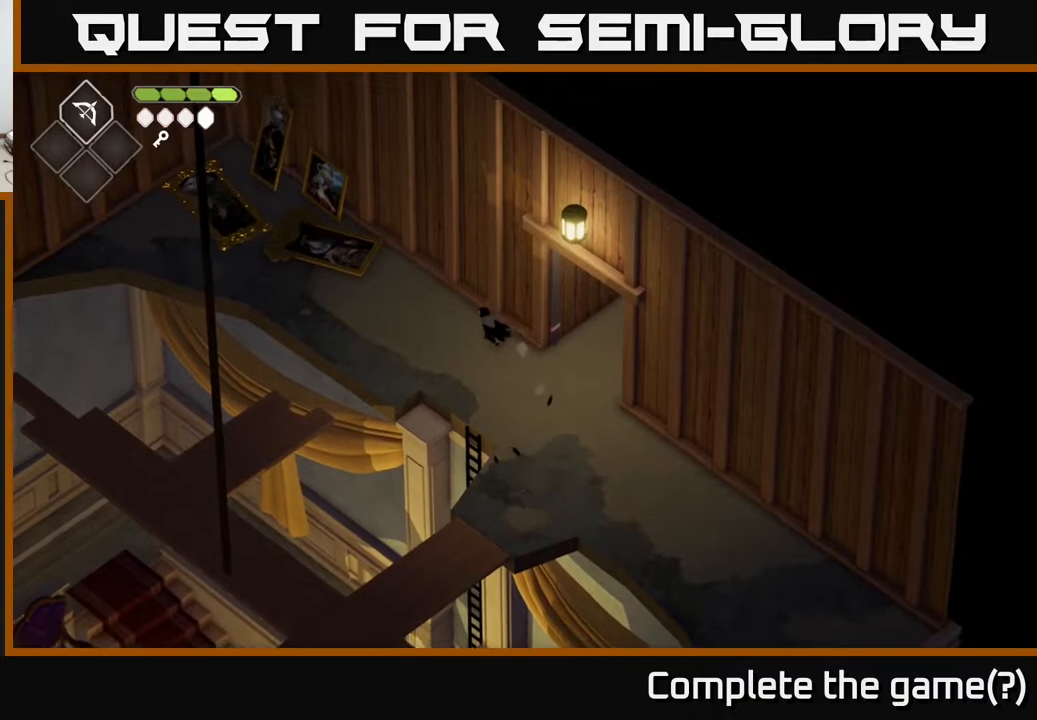
{"buttons": [], "left_stick": "up-left", "right_stick": "center", "events": [[100, "A", "down"], [400, "A", "up"]]}
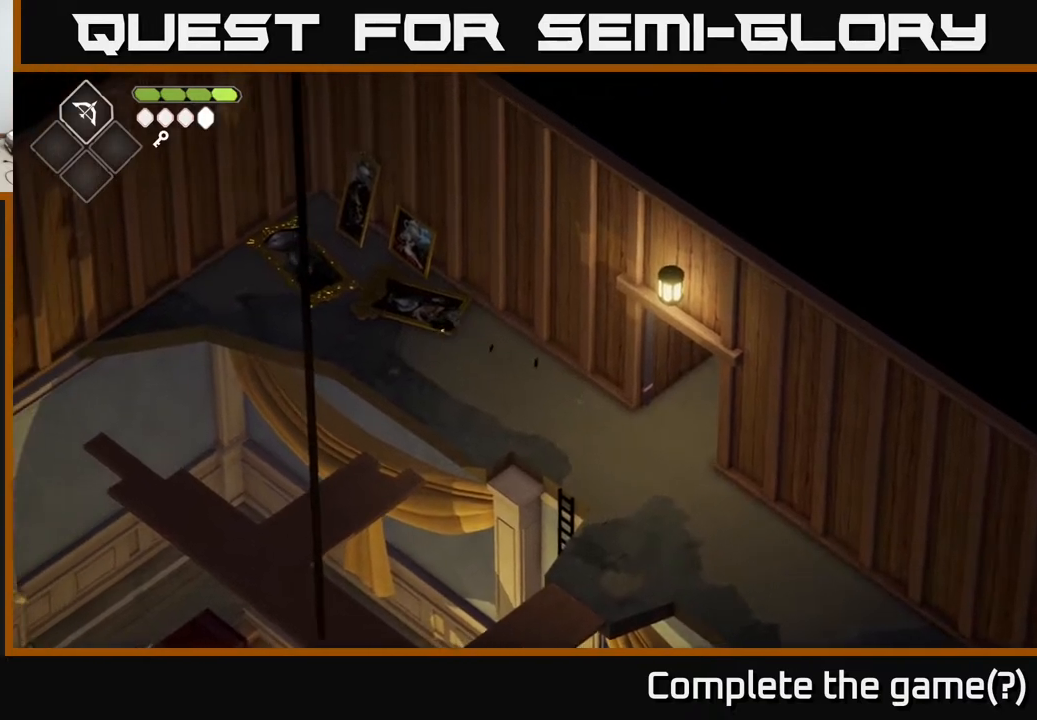
{"buttons": [], "left_stick": "up-left", "right_stick": "center", "events": []}
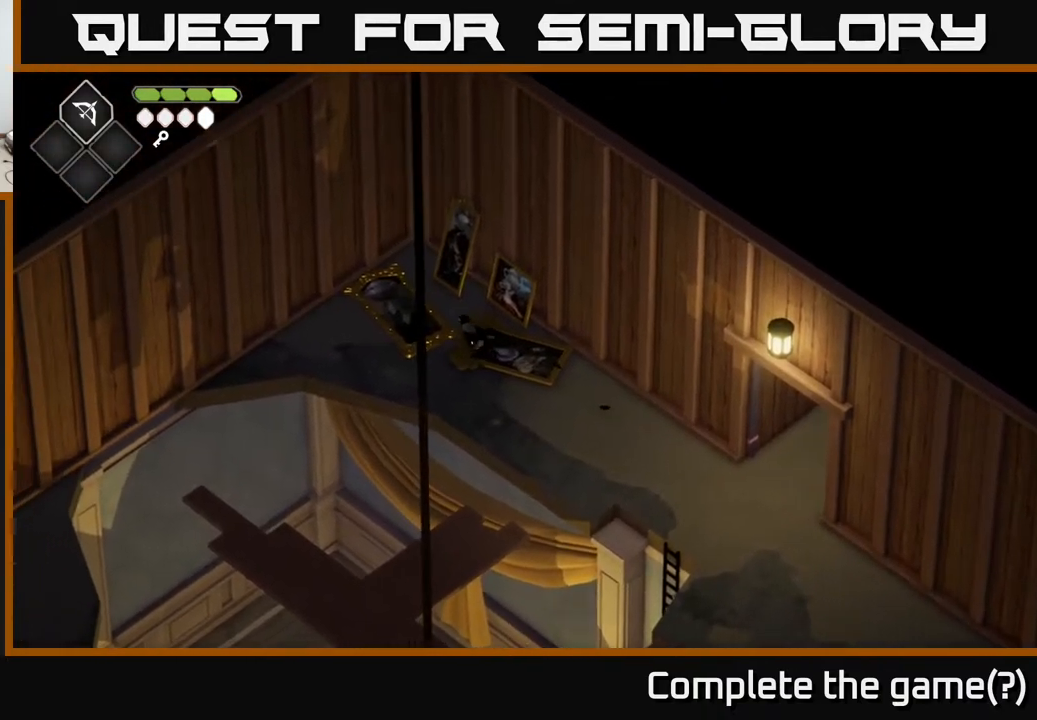
{"buttons": [], "left_stick": "up", "right_stick": "center", "events": [[100, "Y", "down"], [217, "Y", "up"], [300, "Y", "down"], [400, "left_stick", "up"], [417, "Y", "up"]]}
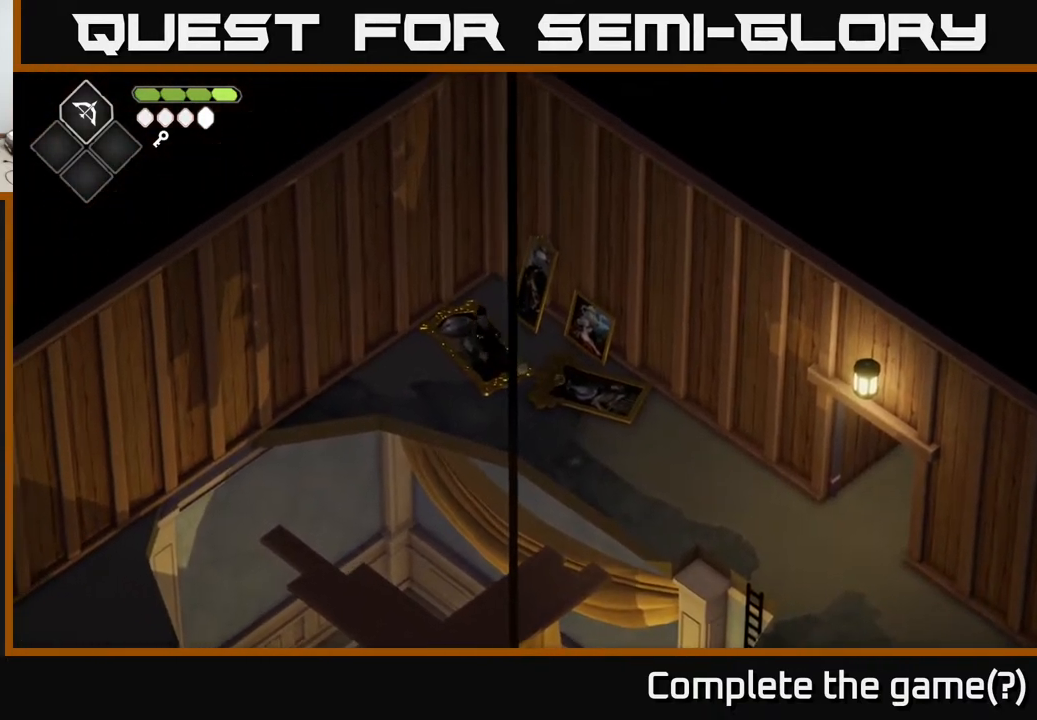
{"buttons": ["Y"], "left_stick": "down-right", "right_stick": "center", "events": [[33, "Y", "down"], [117, "Y", "up"], [200, "left_stick", "right"], [217, "Y", "down"], [350, "Y", "up"], [367, "left_stick", "down-right"], [467, "Y", "down"]]}